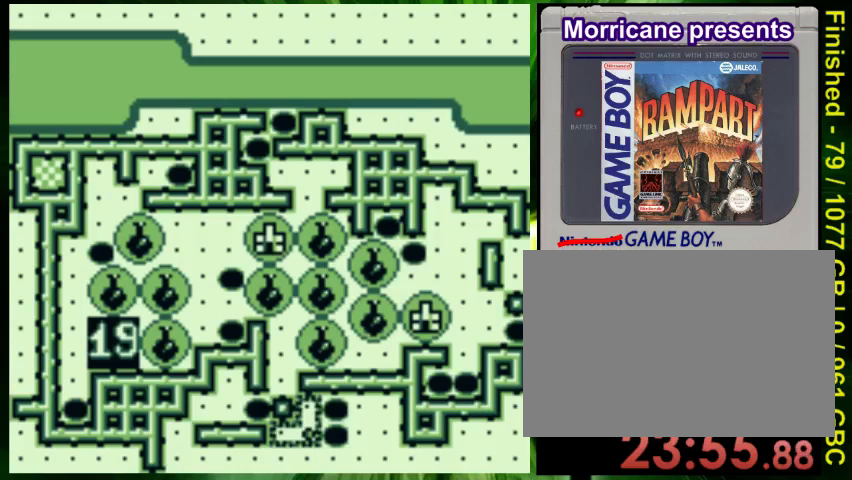
Gameplay with a controller (Nintendo layout); each line is a JSON object with the inputs held at the frame after it. "events" lists button and stick changes between this image and that frame as [ms after this image, input, new state], when the widget could be followed in between. Not read: L3 R3.
{"buttons": ["B", "DPAD_LEFT"], "events": [[100, "DPAD_LEFT", "down"], [200, "B", "down"], [333, "B", "up"], [433, "B", "down"]]}
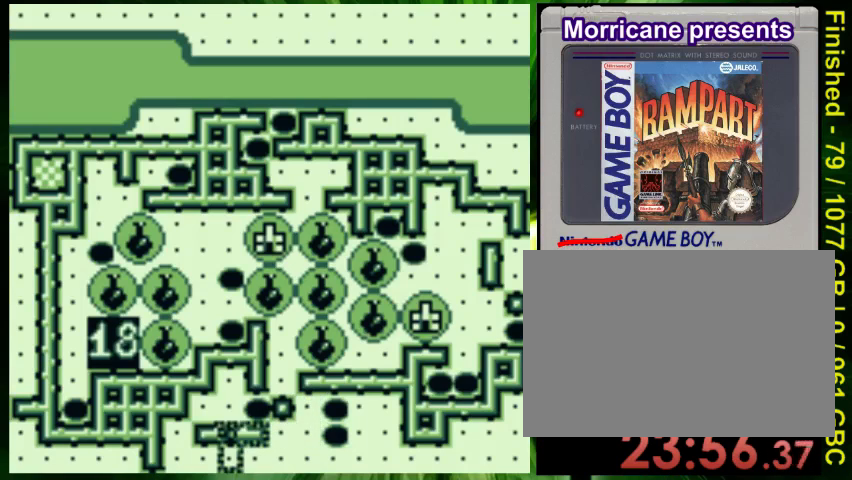
{"buttons": [], "events": [[67, "B", "up"], [67, "DPAD_LEFT", "up"], [333, "DPAD_LEFT", "down"], [400, "B", "down"], [500, "B", "up"], [500, "DPAD_LEFT", "up"]]}
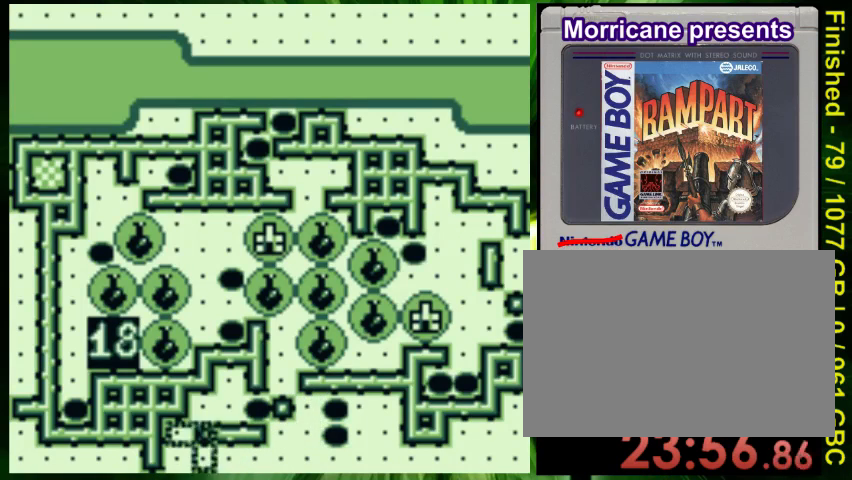
{"buttons": ["DPAD_DOWN"], "events": [[67, "B", "down"], [167, "B", "up"], [233, "B", "down"], [333, "B", "up"], [467, "DPAD_DOWN", "down"]]}
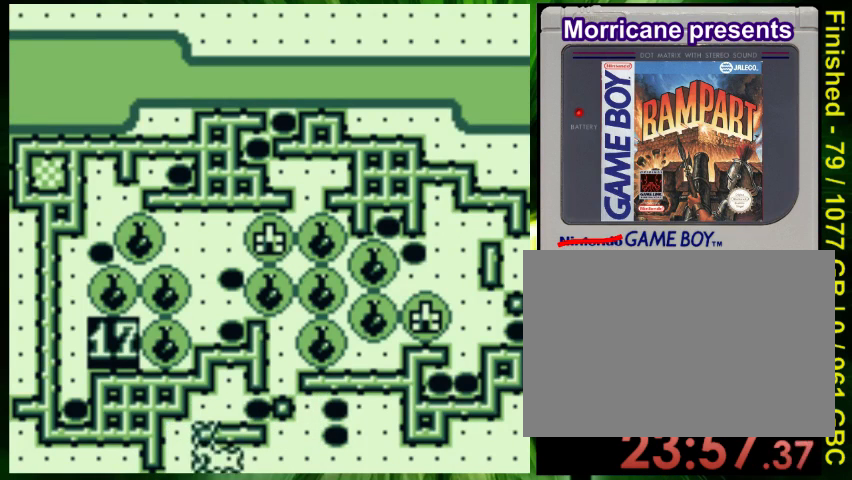
{"buttons": [], "events": [[67, "DPAD_DOWN", "up"], [200, "DPAD_LEFT", "down"], [300, "DPAD_LEFT", "up"]]}
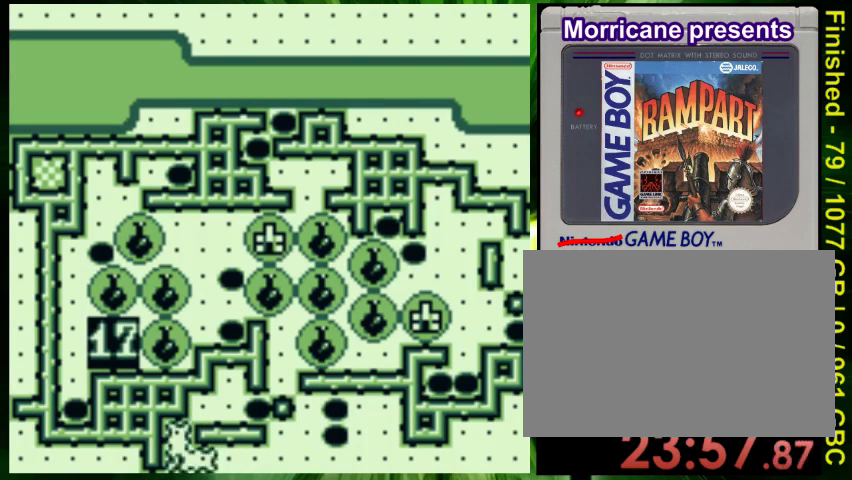
{"buttons": ["DPAD_RIGHT"], "events": [[33, "A", "down"], [167, "A", "up"], [200, "DPAD_RIGHT", "down"]]}
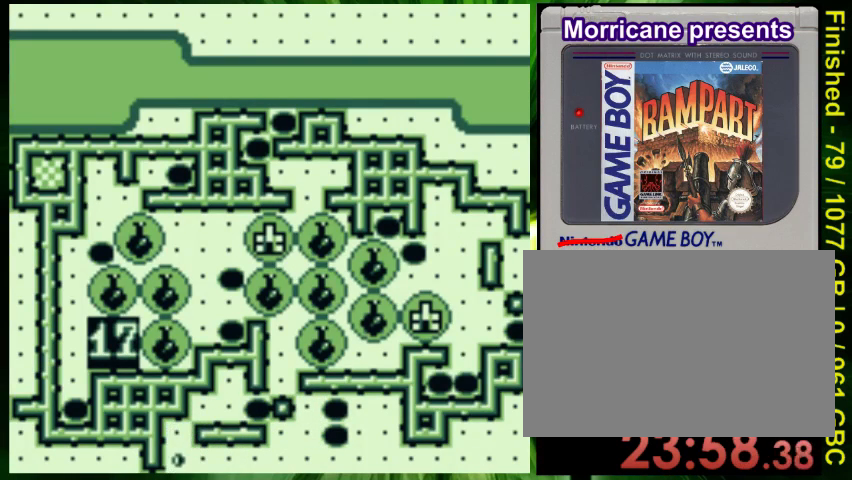
{"buttons": ["DPAD_RIGHT"], "events": []}
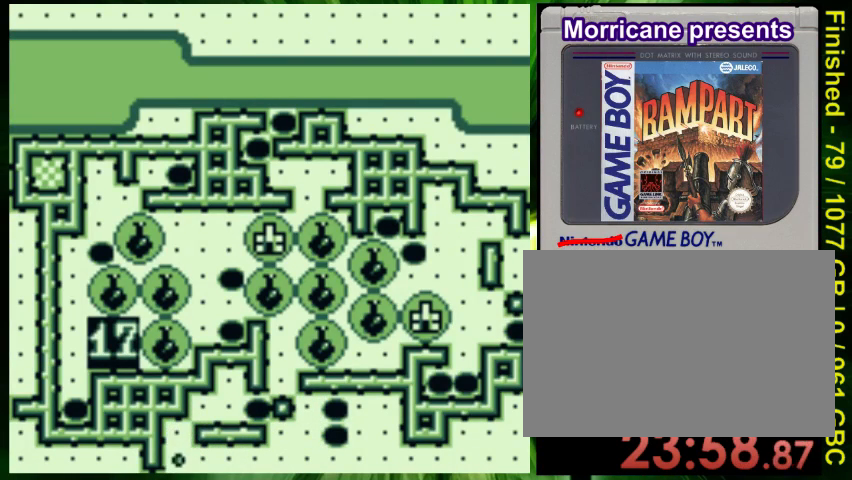
{"buttons": ["DPAD_RIGHT"], "events": []}
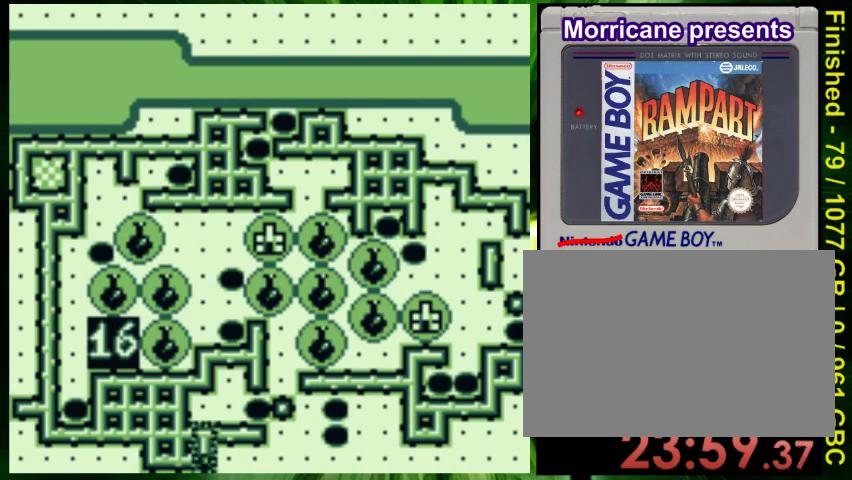
{"buttons": ["DPAD_RIGHT"], "events": []}
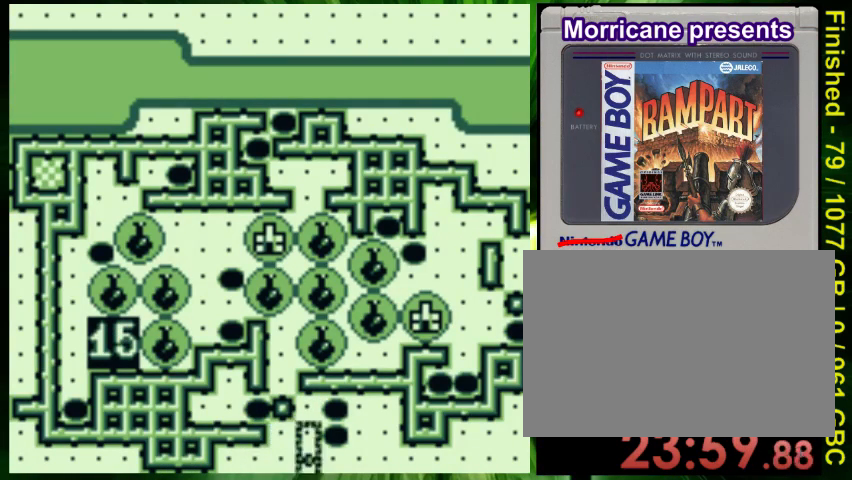
{"buttons": ["DPAD_UP"], "events": [[100, "DPAD_UP", "down"], [167, "DPAD_RIGHT", "up"]]}
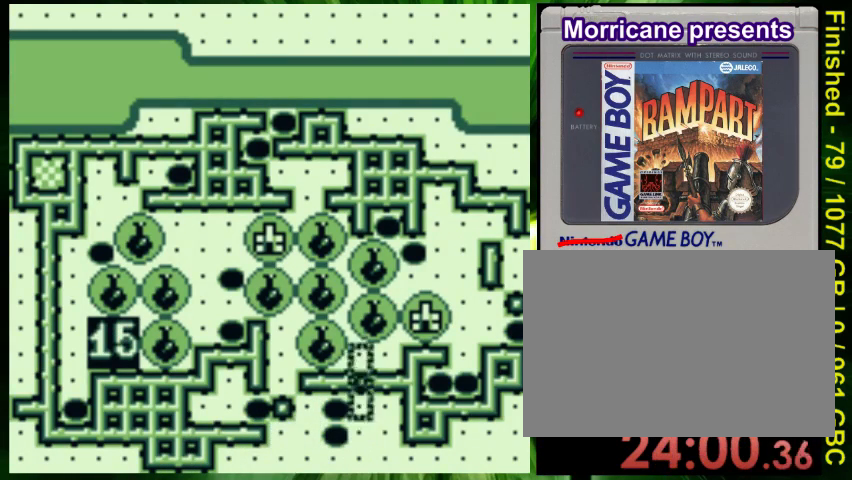
{"buttons": ["DPAD_UP", "DPAD_LEFT"], "events": [[67, "DPAD_RIGHT", "down"], [67, "DPAD_UP", "up"], [300, "DPAD_RIGHT", "up"], [400, "DPAD_LEFT", "down"], [400, "DPAD_UP", "down"]]}
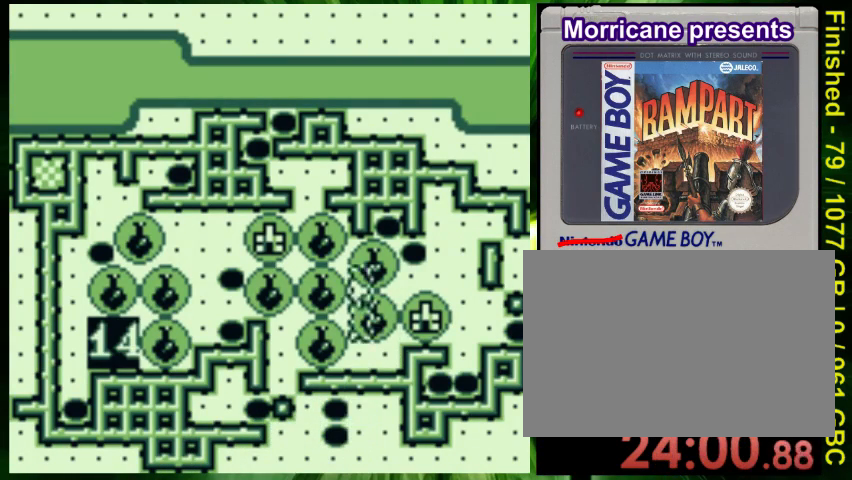
{"buttons": [], "events": [[433, "DPAD_LEFT", "up"], [433, "DPAD_UP", "up"]]}
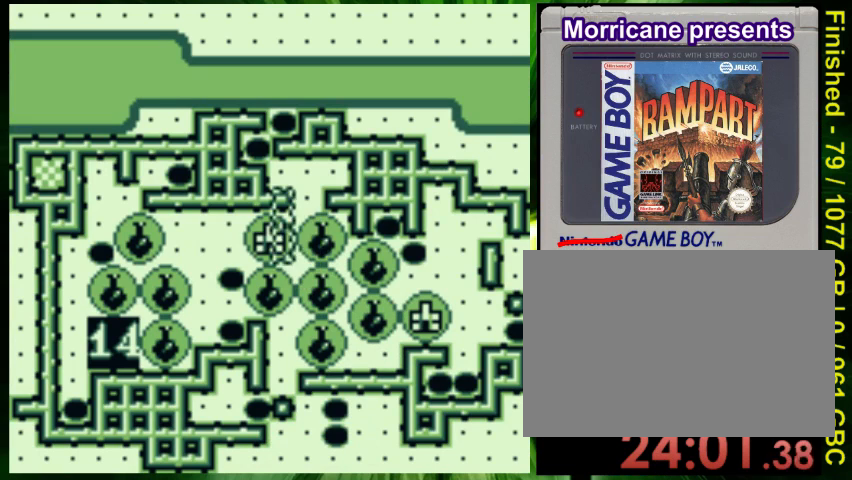
{"buttons": [], "events": []}
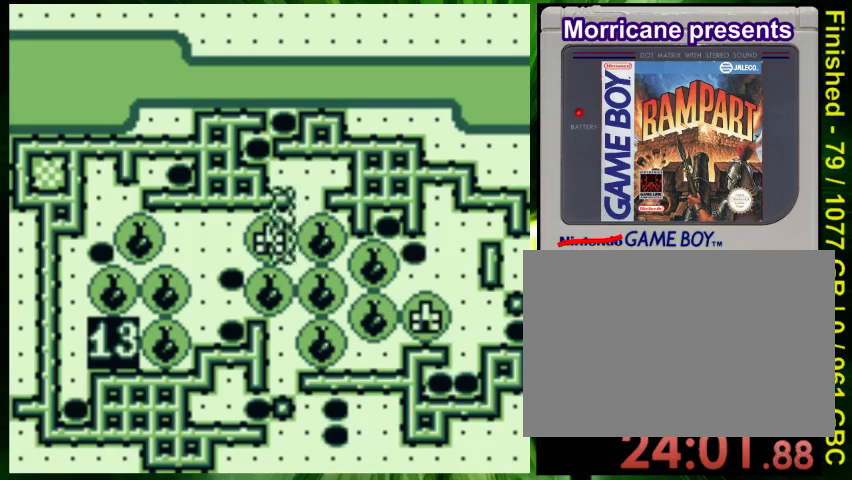
{"buttons": ["DPAD_RIGHT"], "events": [[33, "DPAD_RIGHT", "down"], [100, "DPAD_DOWN", "down"], [167, "DPAD_RIGHT", "up"], [367, "DPAD_RIGHT", "down"], [400, "DPAD_DOWN", "up"]]}
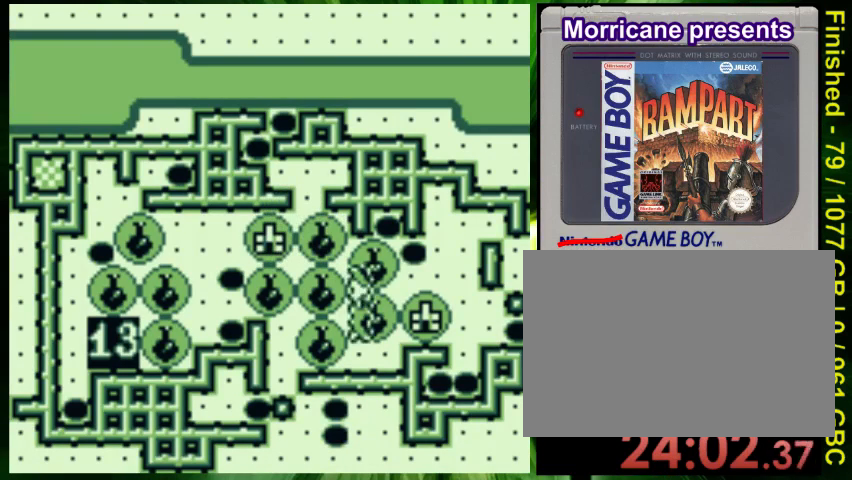
{"buttons": ["DPAD_UP"], "events": [[67, "DPAD_RIGHT", "up"], [100, "DPAD_UP", "down"], [167, "DPAD_UP", "up"], [267, "DPAD_LEFT", "down"], [300, "B", "down"], [300, "DPAD_UP", "down"], [400, "DPAD_LEFT", "up"], [433, "B", "up"]]}
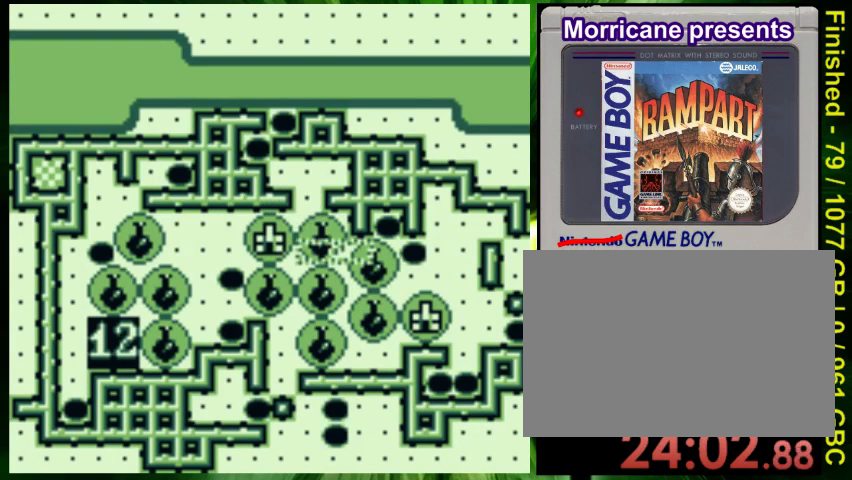
{"buttons": [], "events": [[333, "DPAD_UP", "up"]]}
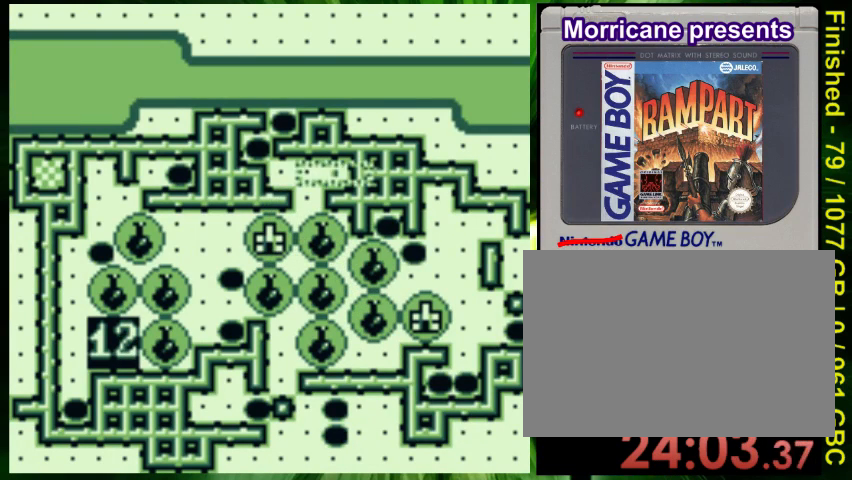
{"buttons": ["DPAD_DOWN"], "events": [[67, "DPAD_LEFT", "down"], [167, "DPAD_LEFT", "up"], [267, "A", "down"], [367, "A", "up"], [367, "DPAD_DOWN", "down"]]}
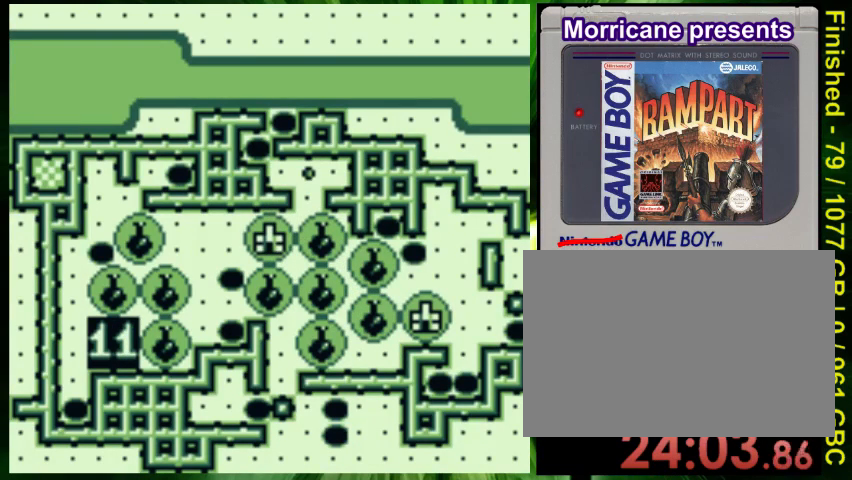
{"buttons": ["DPAD_DOWN"], "events": []}
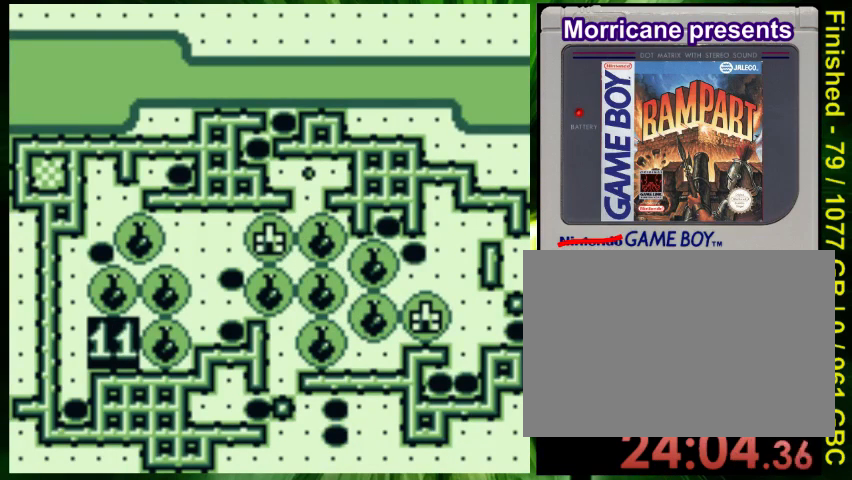
{"buttons": ["DPAD_DOWN"], "events": []}
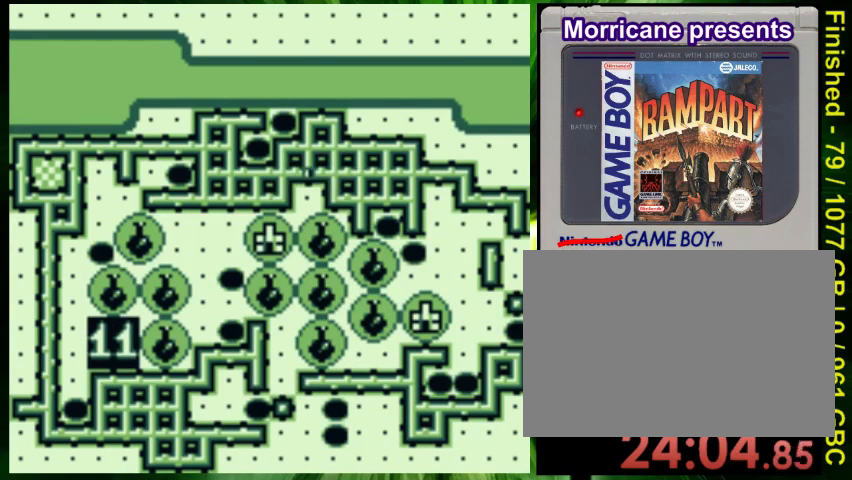
{"buttons": ["DPAD_DOWN"], "events": []}
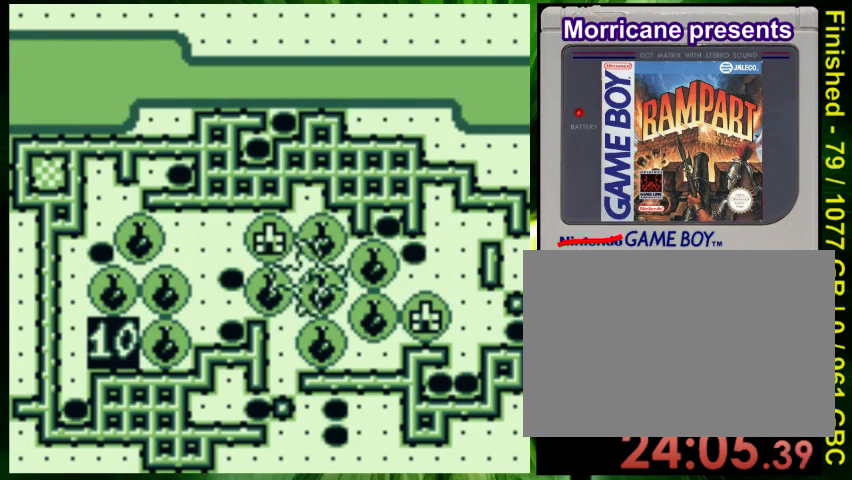
{"buttons": ["DPAD_DOWN"], "events": []}
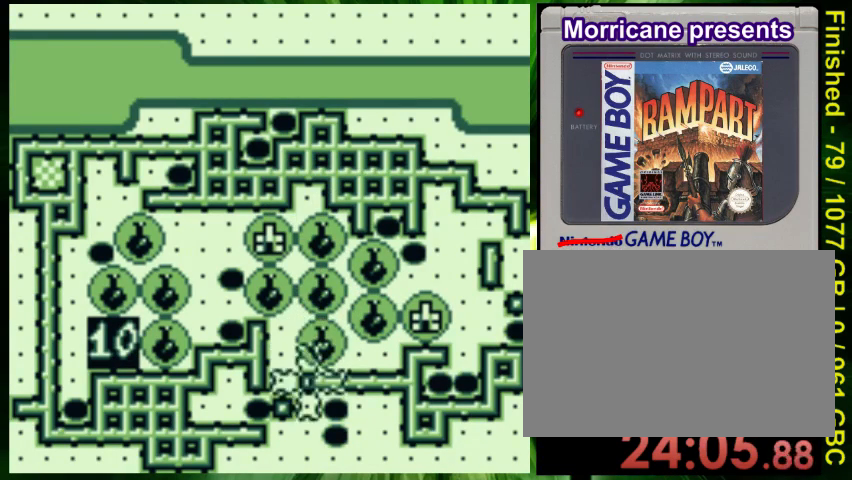
{"buttons": [], "events": [[133, "DPAD_DOWN", "up"], [133, "DPAD_RIGHT", "down"], [467, "DPAD_RIGHT", "up"]]}
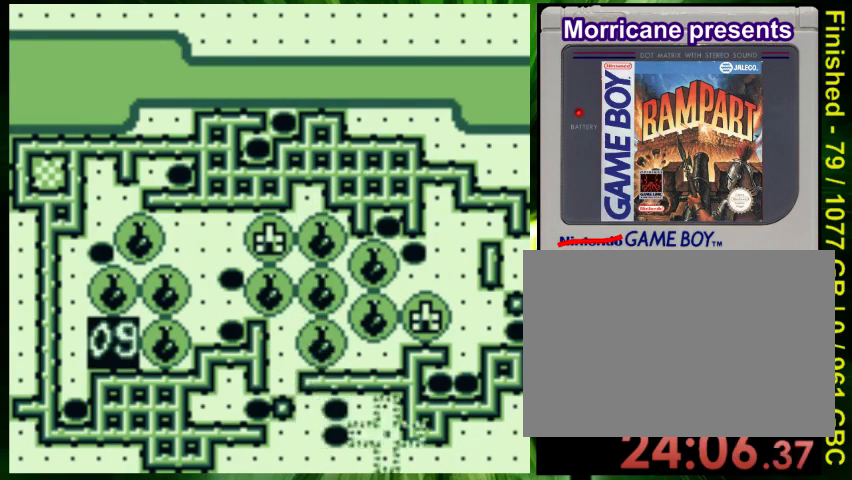
{"buttons": ["DPAD_UP"], "events": [[367, "DPAD_UP", "down"]]}
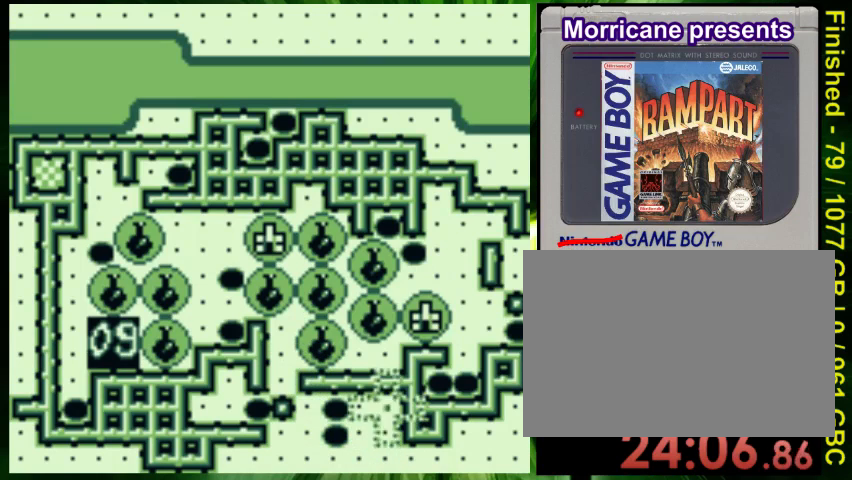
{"buttons": ["DPAD_UP"], "events": []}
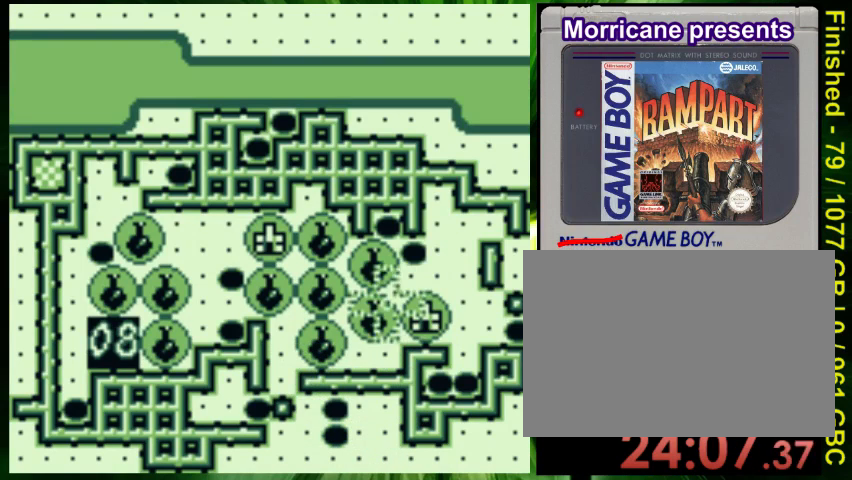
{"buttons": [], "events": [[100, "DPAD_RIGHT", "down"], [167, "DPAD_UP", "up"], [433, "DPAD_RIGHT", "up"]]}
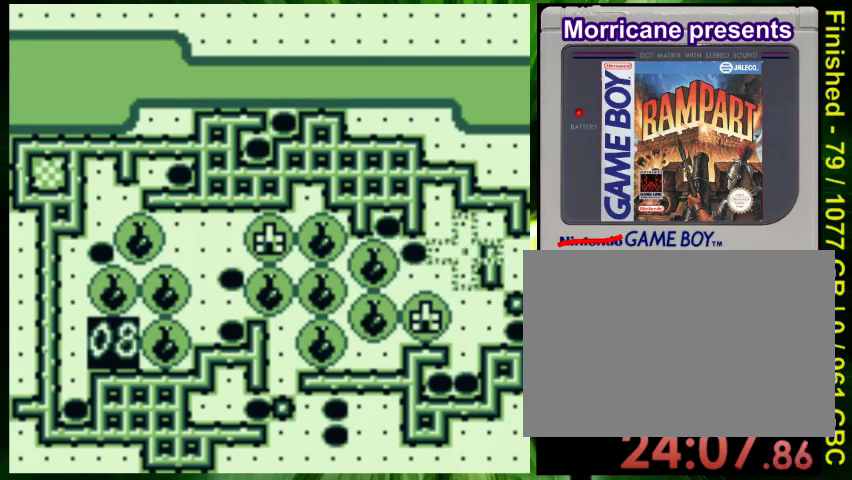
{"buttons": ["A", "DPAD_LEFT"], "events": [[167, "DPAD_DOWN", "down"], [167, "DPAD_RIGHT", "down"], [233, "DPAD_RIGHT", "up"], [400, "A", "down"], [467, "DPAD_LEFT", "down"], [500, "DPAD_DOWN", "up"]]}
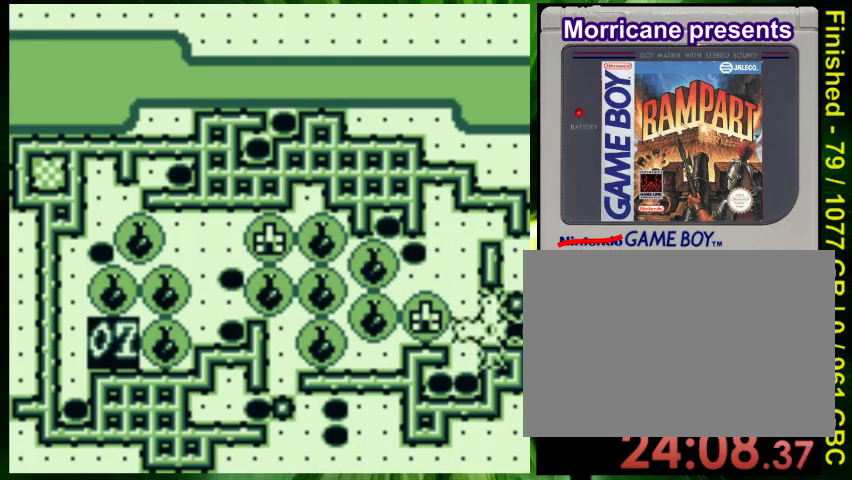
{"buttons": ["DPAD_DOWN", "DPAD_LEFT"], "events": [[33, "A", "up"], [100, "A", "down"], [200, "A", "up"], [333, "A", "down"], [333, "DPAD_DOWN", "down"], [400, "A", "up"]]}
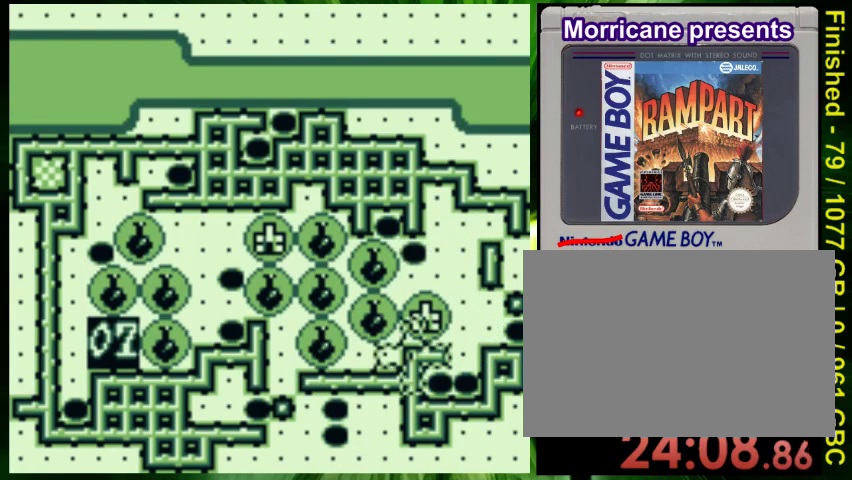
{"buttons": ["DPAD_UP"], "events": [[167, "A", "down"], [300, "A", "up"], [367, "A", "down"], [433, "DPAD_DOWN", "up"], [467, "A", "up"], [500, "DPAD_LEFT", "up"], [500, "DPAD_UP", "down"]]}
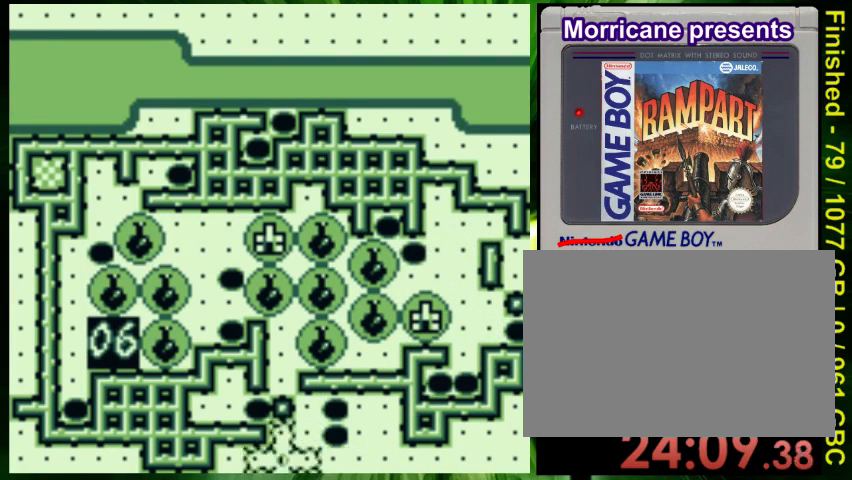
{"buttons": ["DPAD_RIGHT"], "events": [[33, "A", "down"], [133, "A", "up"], [167, "DPAD_UP", "up"], [200, "A", "down"], [333, "A", "up"], [400, "A", "down"], [400, "DPAD_RIGHT", "down"], [500, "A", "up"]]}
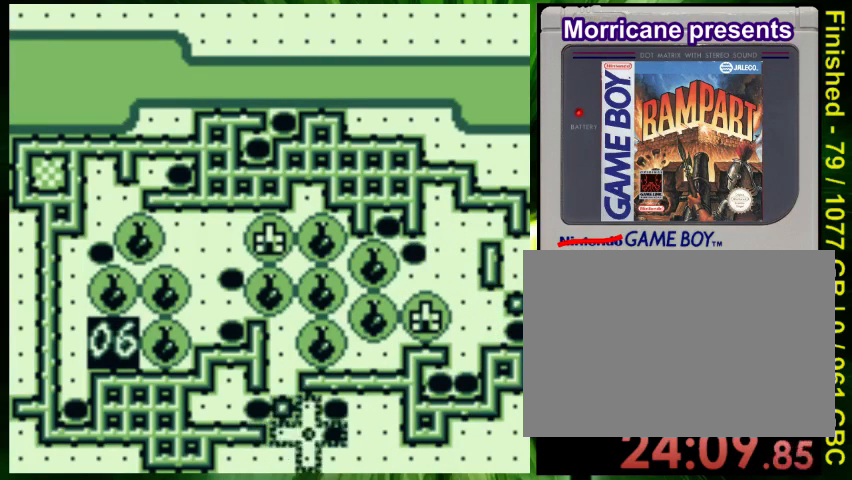
{"buttons": [], "events": [[67, "B", "down"], [67, "DPAD_RIGHT", "up"], [233, "A", "down"], [300, "A", "up"], [300, "B", "up"], [367, "A", "down"], [400, "B", "down"], [500, "A", "up"], [500, "B", "up"]]}
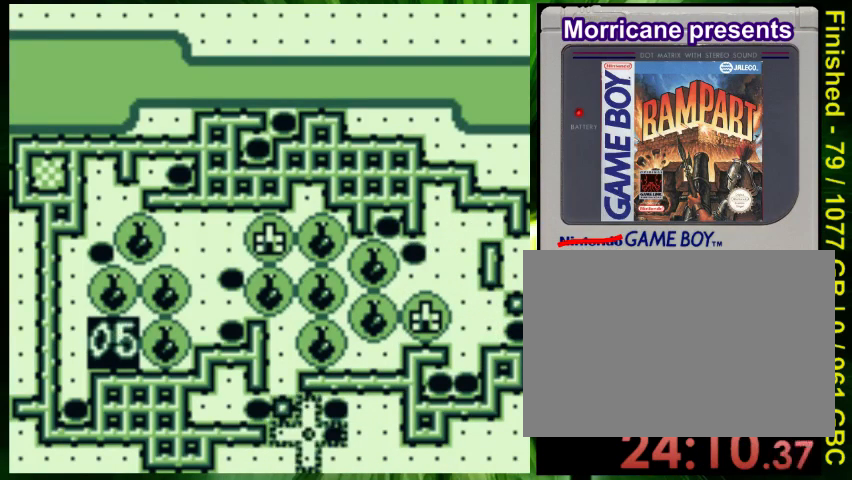
{"buttons": ["A", "DPAD_UP", "DPAD_LEFT"], "events": [[67, "A", "down"], [100, "B", "down"], [133, "DPAD_UP", "down"], [200, "A", "up"], [200, "B", "up"], [267, "A", "down"], [300, "B", "down"], [367, "A", "up"], [367, "B", "up"], [433, "DPAD_LEFT", "down"], [467, "A", "down"]]}